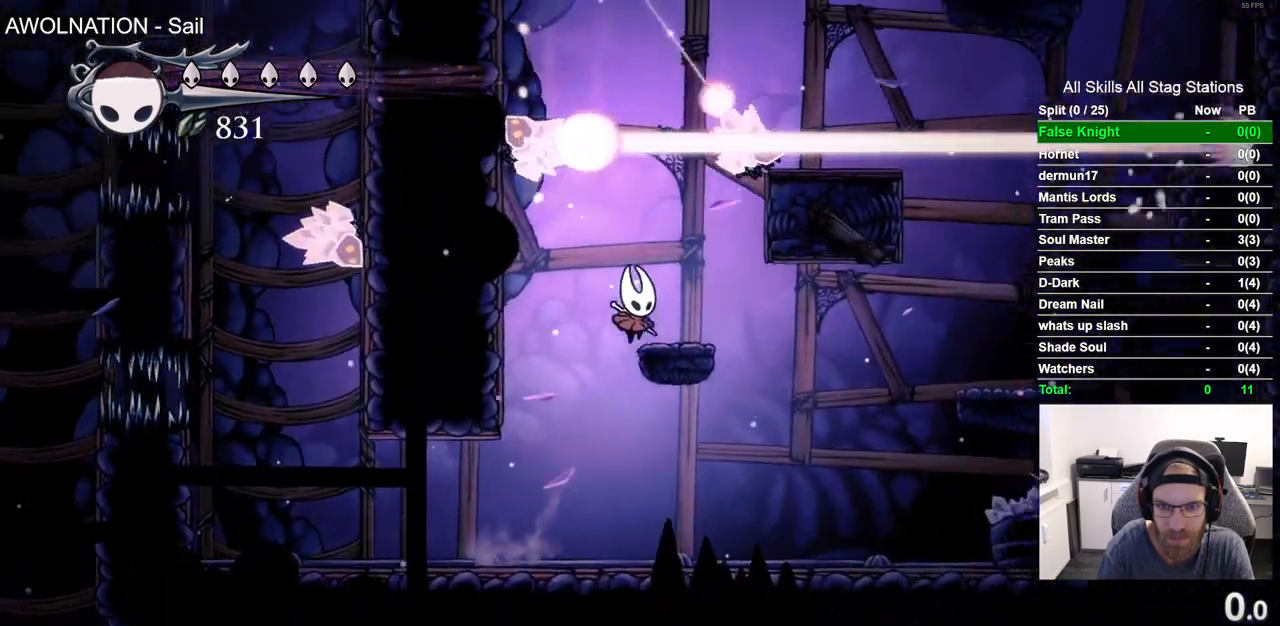
Gameplay with a controller (PlayStation layout); each line is a JSON object with the inputs held at the frame after it. "events" lists button and stick changes between this image and that frame as [ms after this image, input, new state], when the widget could be followed in between.
{"buttons": [], "left_stick": "center", "right_stick": "center", "events": [[83, "DPAD_RIGHT", "up"]]}
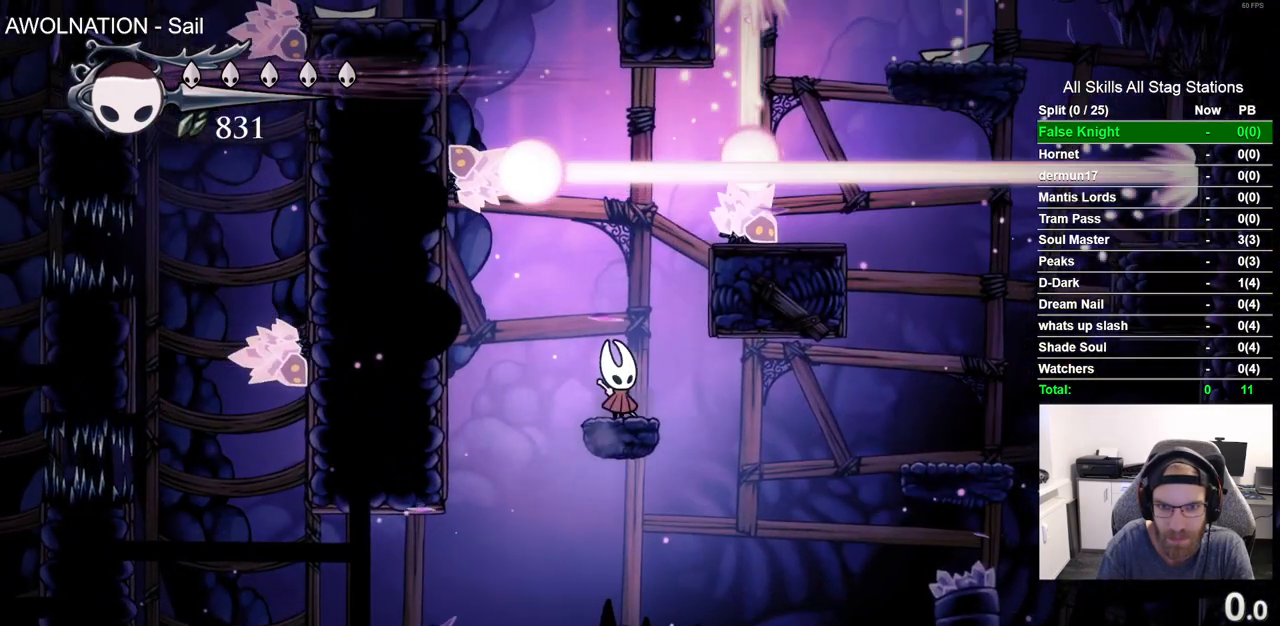
{"buttons": ["CROSS", "DPAD_RIGHT"], "left_stick": "center", "right_stick": "center", "events": [[233, "CROSS", "down"], [383, "DPAD_RIGHT", "down"]]}
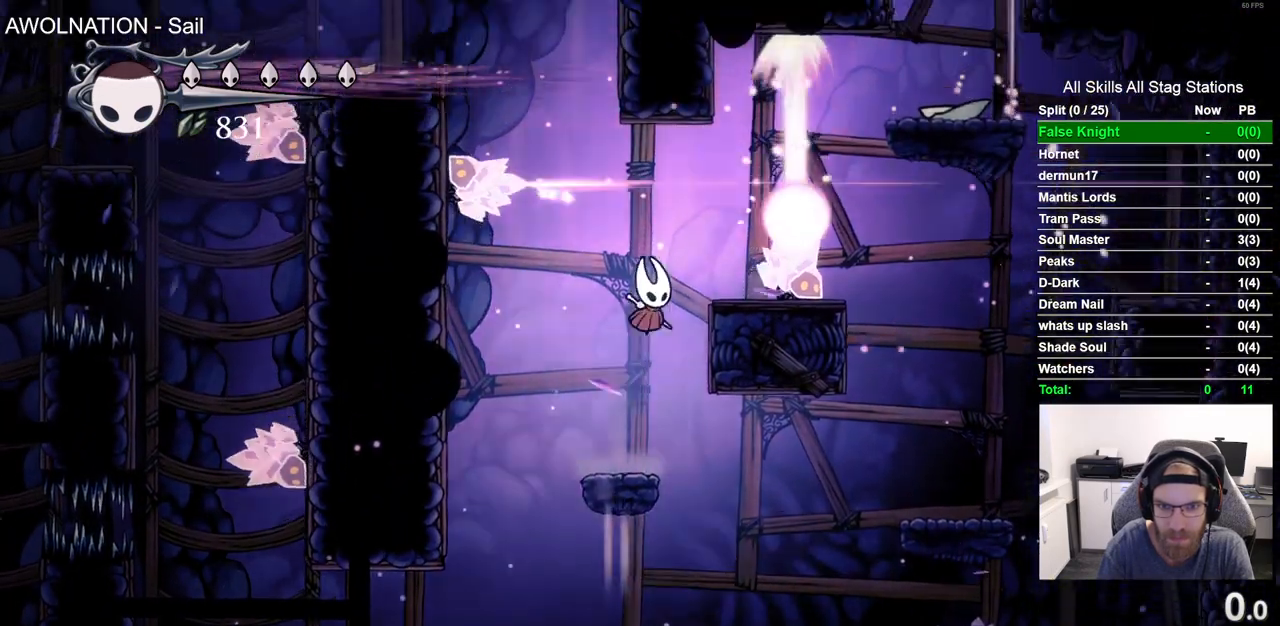
{"buttons": [], "left_stick": "center", "right_stick": "center", "events": [[100, "CROSS", "up"], [233, "DPAD_RIGHT", "up"]]}
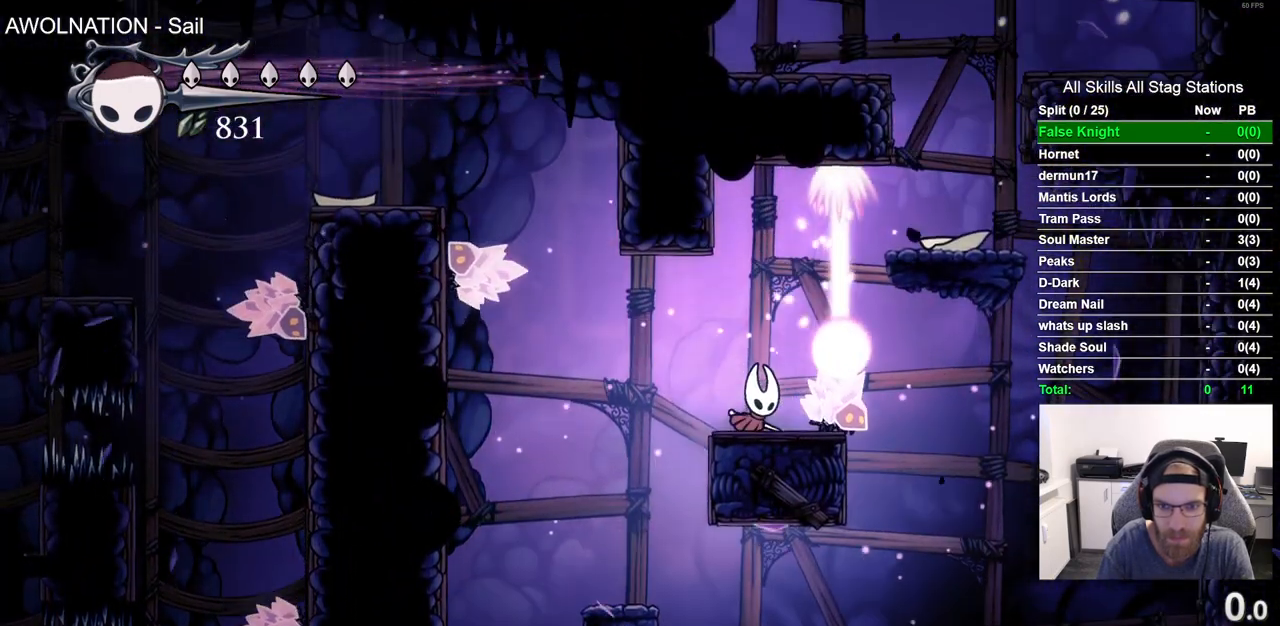
{"buttons": ["DPAD_RIGHT"], "left_stick": "center", "right_stick": "center", "events": [[200, "CROSS", "down"], [217, "DPAD_RIGHT", "down"], [500, "CROSS", "up"]]}
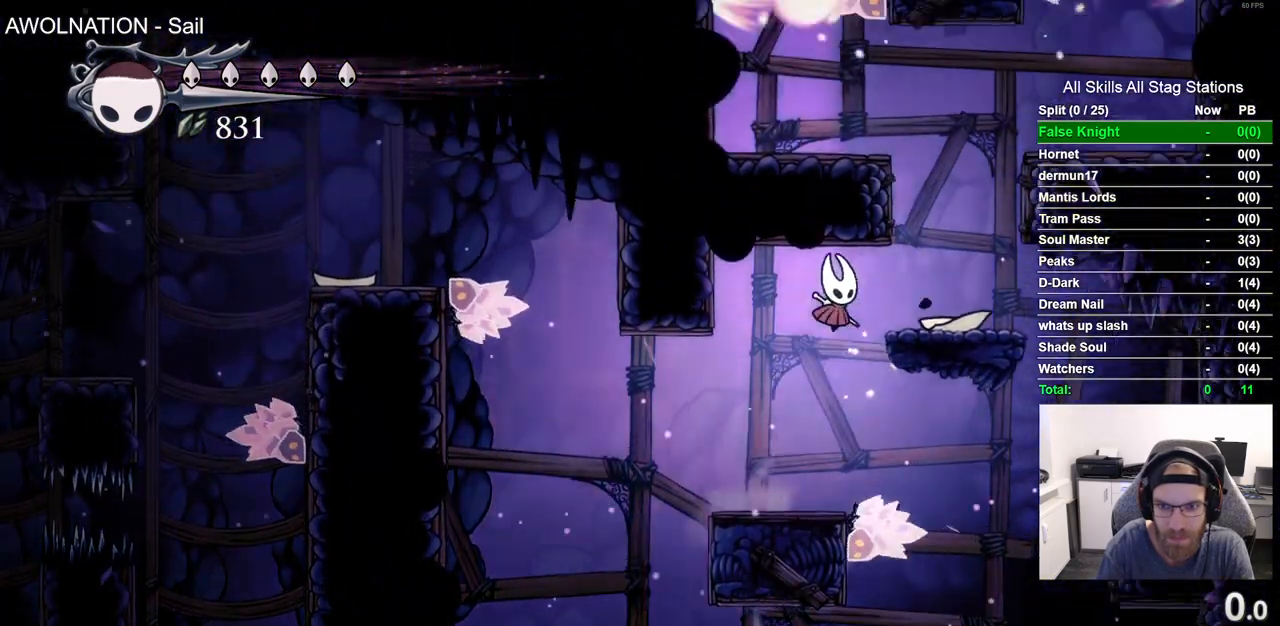
{"buttons": ["CROSS", "DPAD_RIGHT"], "left_stick": "center", "right_stick": "center", "events": [[283, "CROSS", "down"]]}
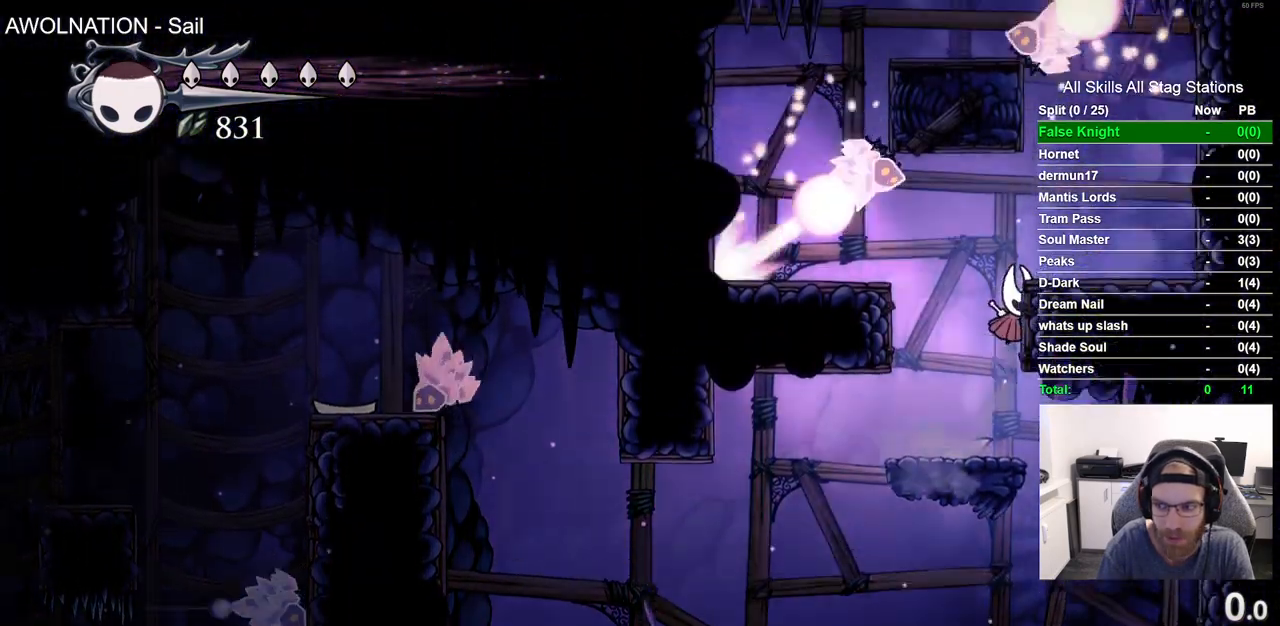
{"buttons": ["CROSS"], "left_stick": "center", "right_stick": "center", "events": [[133, "CROSS", "up"], [433, "DPAD_RIGHT", "up"], [483, "CROSS", "down"]]}
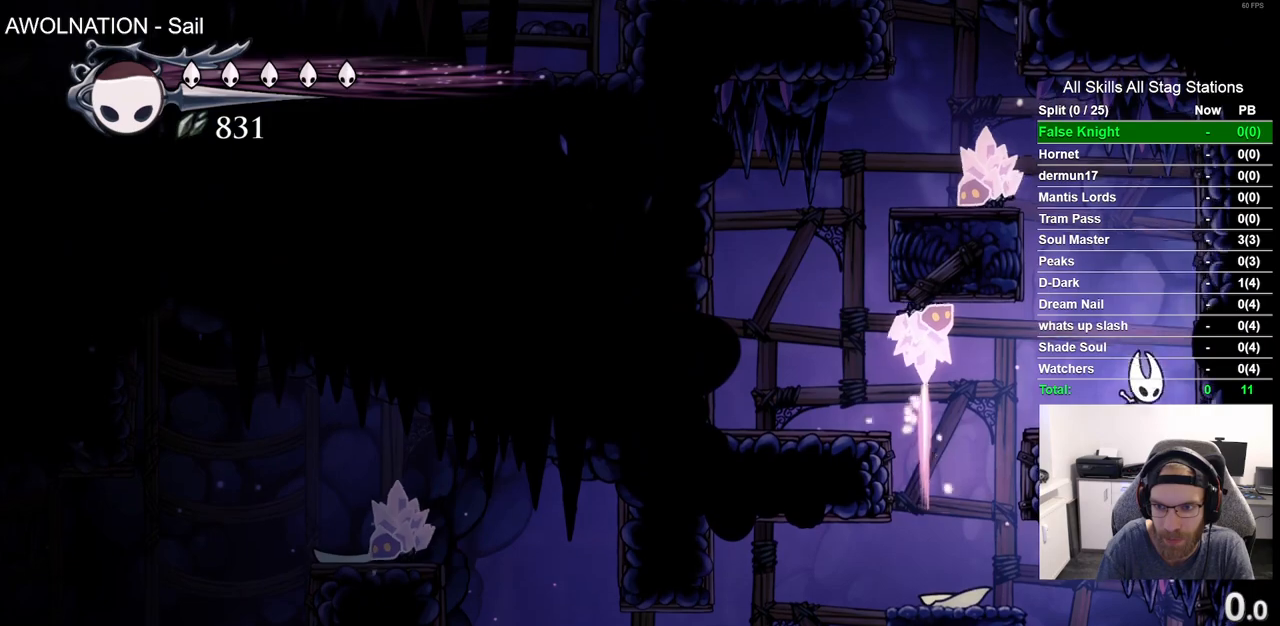
{"buttons": ["CROSS", "DPAD_LEFT"], "left_stick": "center", "right_stick": "center", "events": [[183, "DPAD_LEFT", "down"]]}
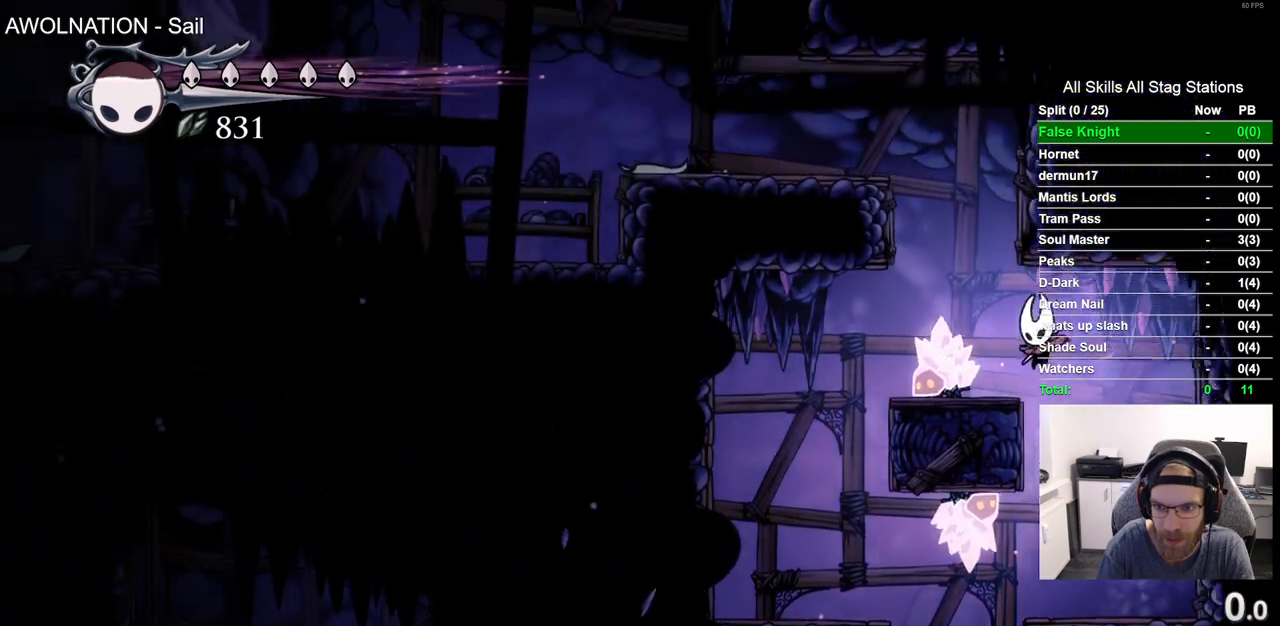
{"buttons": ["CROSS"], "left_stick": "center", "right_stick": "center", "events": [[17, "DPAD_LEFT", "up"], [50, "CROSS", "up"], [217, "DPAD_LEFT", "down"], [333, "DPAD_LEFT", "up"], [433, "CROSS", "down"]]}
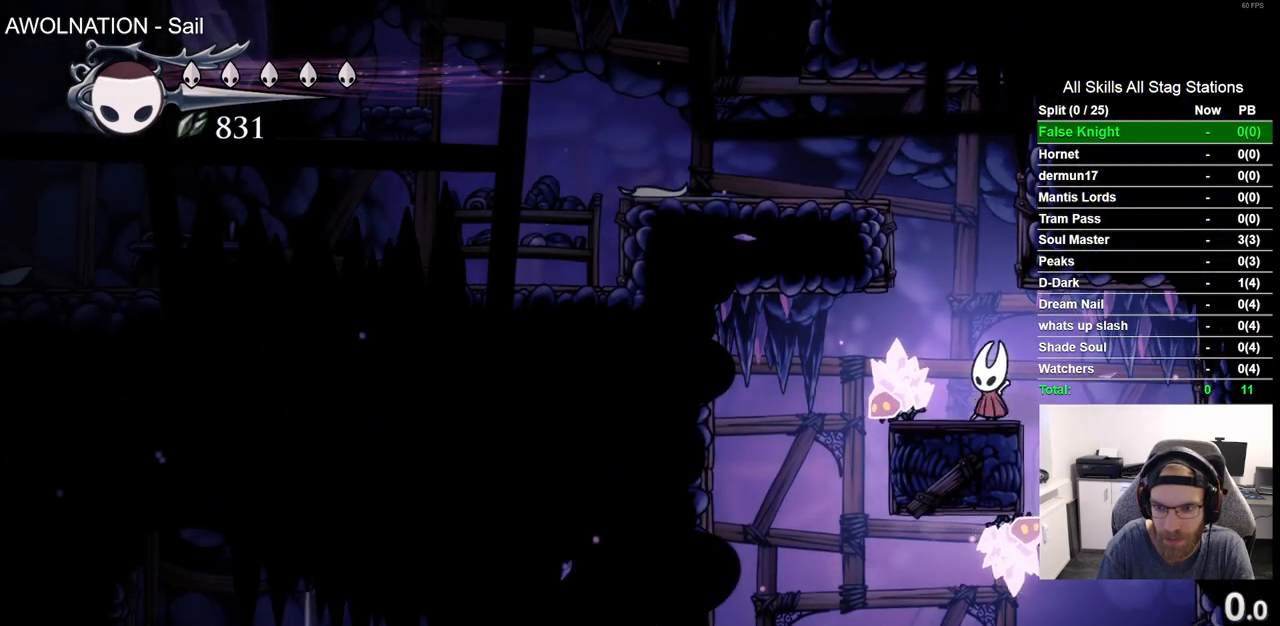
{"buttons": ["CROSS", "DPAD_LEFT"], "left_stick": "center", "right_stick": "center", "events": [[117, "DPAD_LEFT", "down"]]}
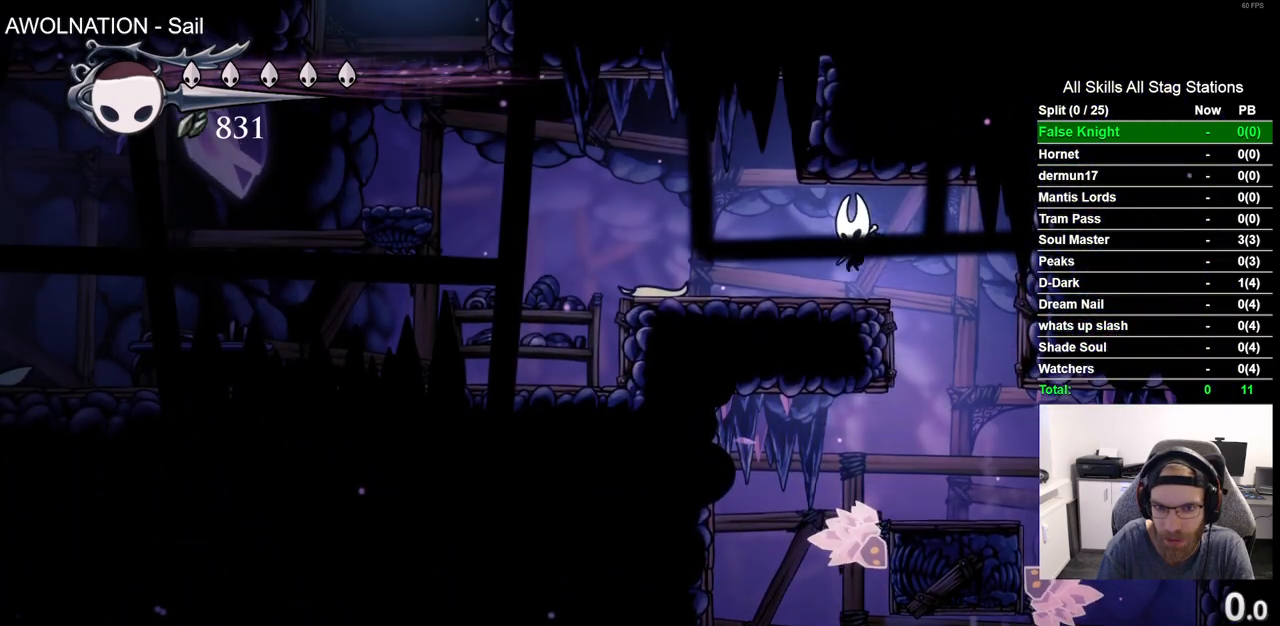
{"buttons": ["CROSS", "DPAD_LEFT"], "left_stick": "center", "right_stick": "center", "events": [[17, "CROSS", "up"], [450, "CROSS", "down"]]}
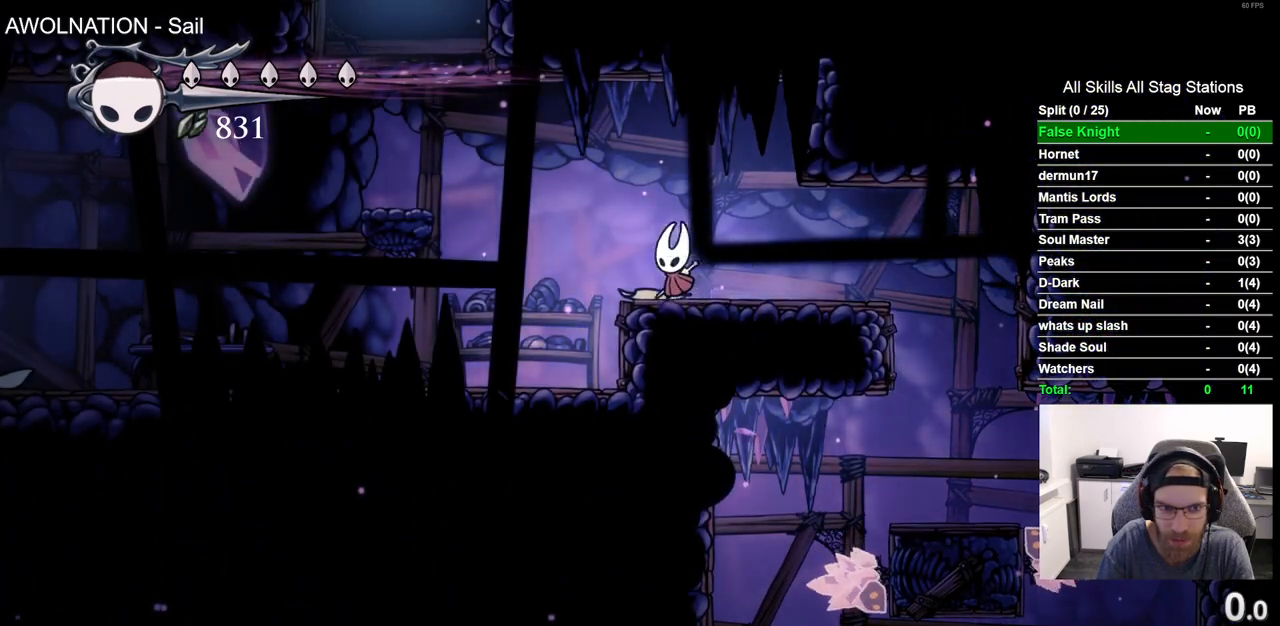
{"buttons": ["CROSS", "DPAD_LEFT"], "left_stick": "center", "right_stick": "center", "events": []}
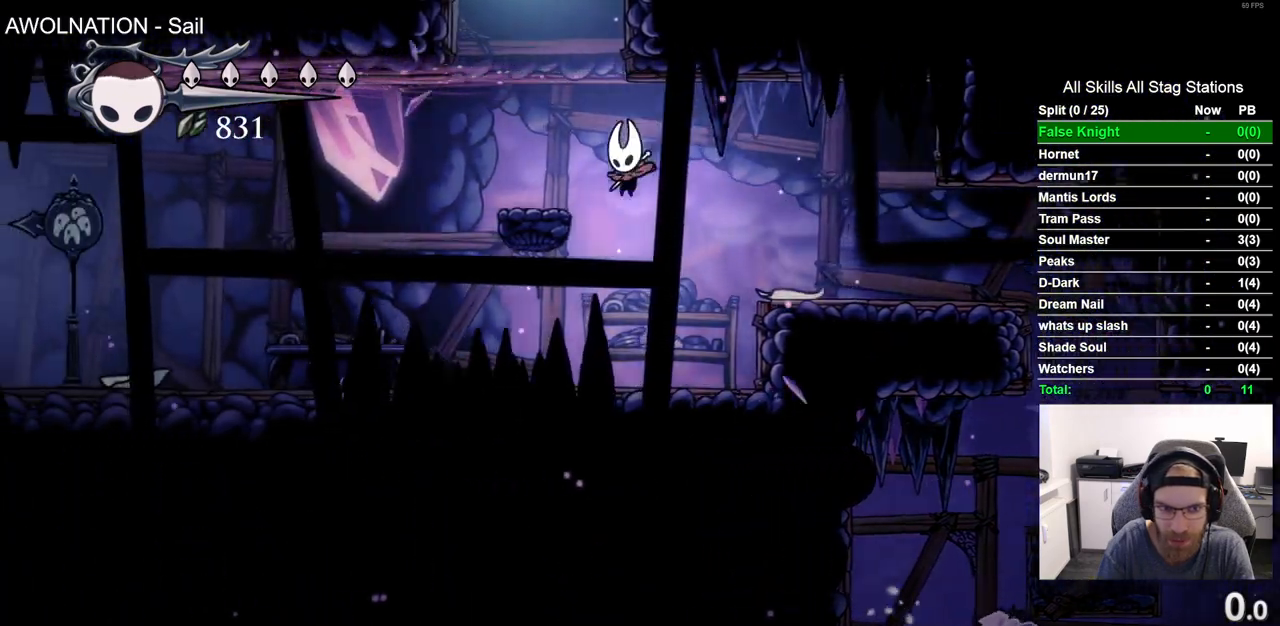
{"buttons": ["CROSS", "DPAD_LEFT"], "left_stick": "center", "right_stick": "center", "events": [[100, "CROSS", "up"], [100, "DPAD_LEFT", "up"], [250, "DPAD_RIGHT", "down"], [300, "CROSS", "down"], [383, "DPAD_RIGHT", "up"], [483, "DPAD_LEFT", "down"]]}
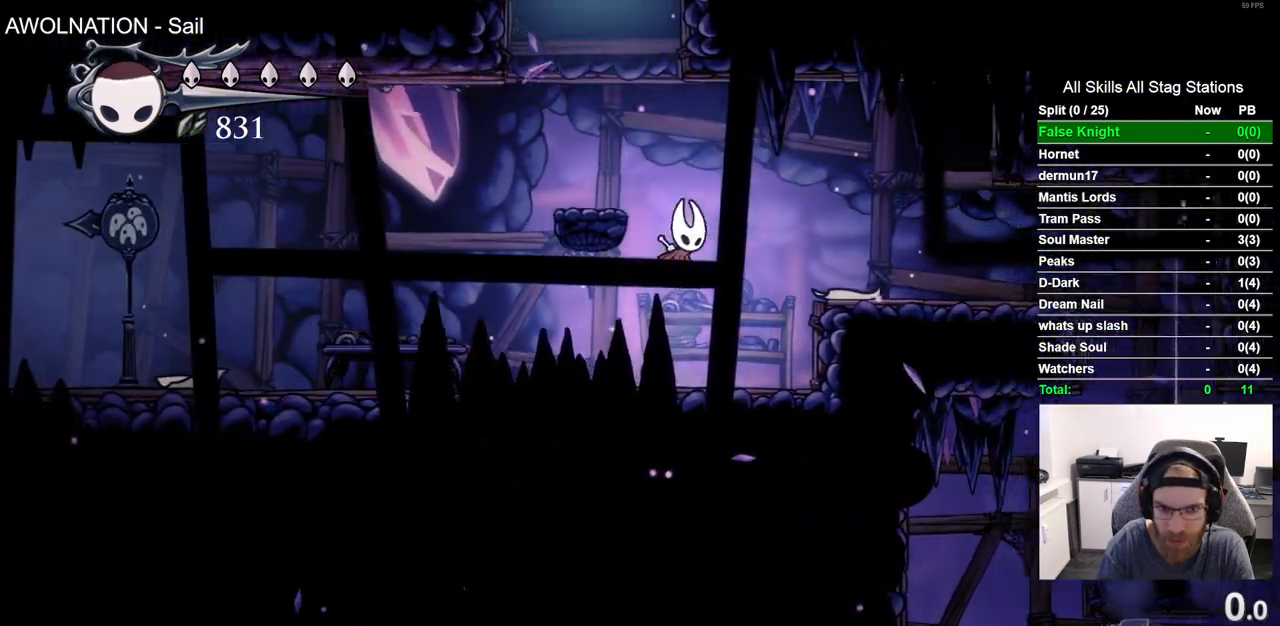
{"buttons": ["CROSS", "DPAD_RIGHT"], "left_stick": "center", "right_stick": "center", "events": [[183, "CROSS", "up"], [350, "DPAD_LEFT", "up"], [433, "DPAD_RIGHT", "down"], [483, "CROSS", "down"]]}
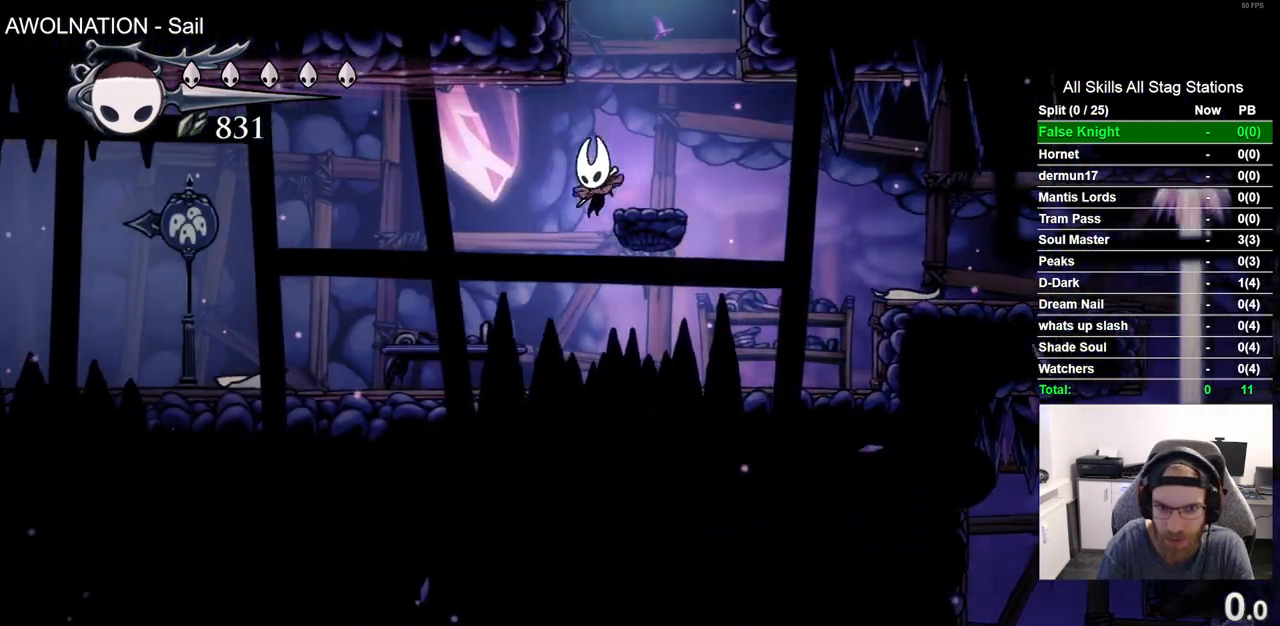
{"buttons": ["CROSS", "DPAD_UP"], "left_stick": "center", "right_stick": "center", "events": [[133, "DPAD_RIGHT", "up"], [283, "CROSS", "up"], [317, "DPAD_LEFT", "down"], [400, "CROSS", "down"], [500, "DPAD_LEFT", "up"], [500, "DPAD_UP", "down"]]}
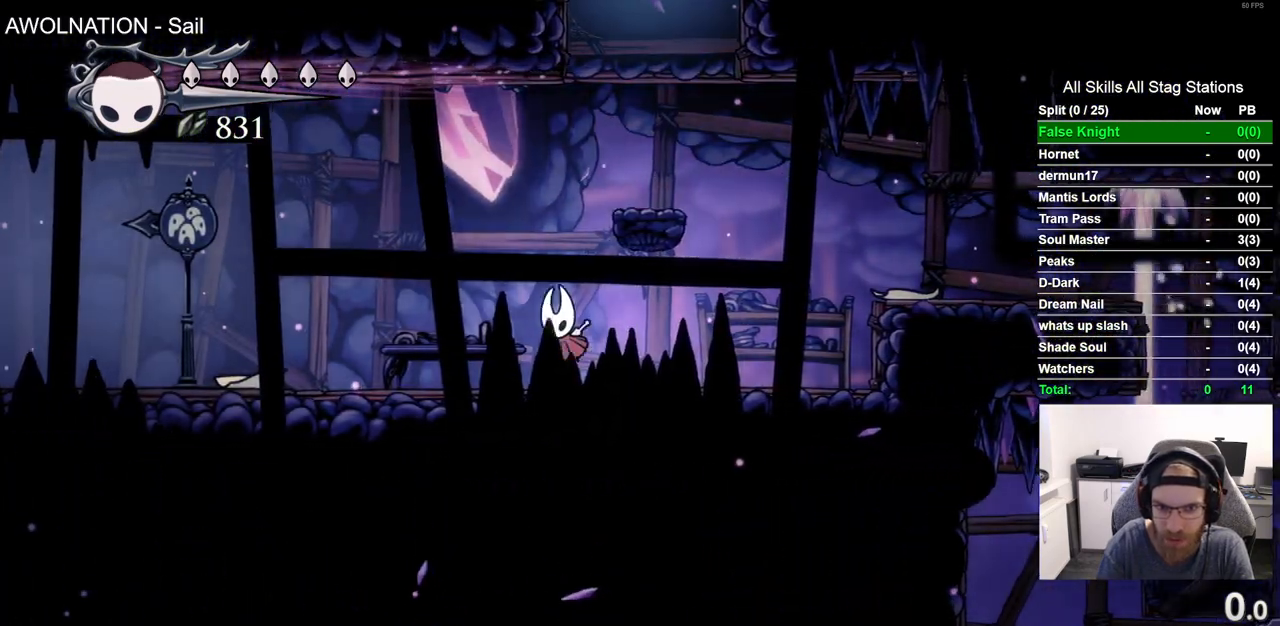
{"buttons": [], "left_stick": "center", "right_stick": "center", "events": [[17, "DPAD_UP", "up"], [117, "DPAD_RIGHT", "down"], [250, "CROSS", "up"], [417, "DPAD_RIGHT", "up"]]}
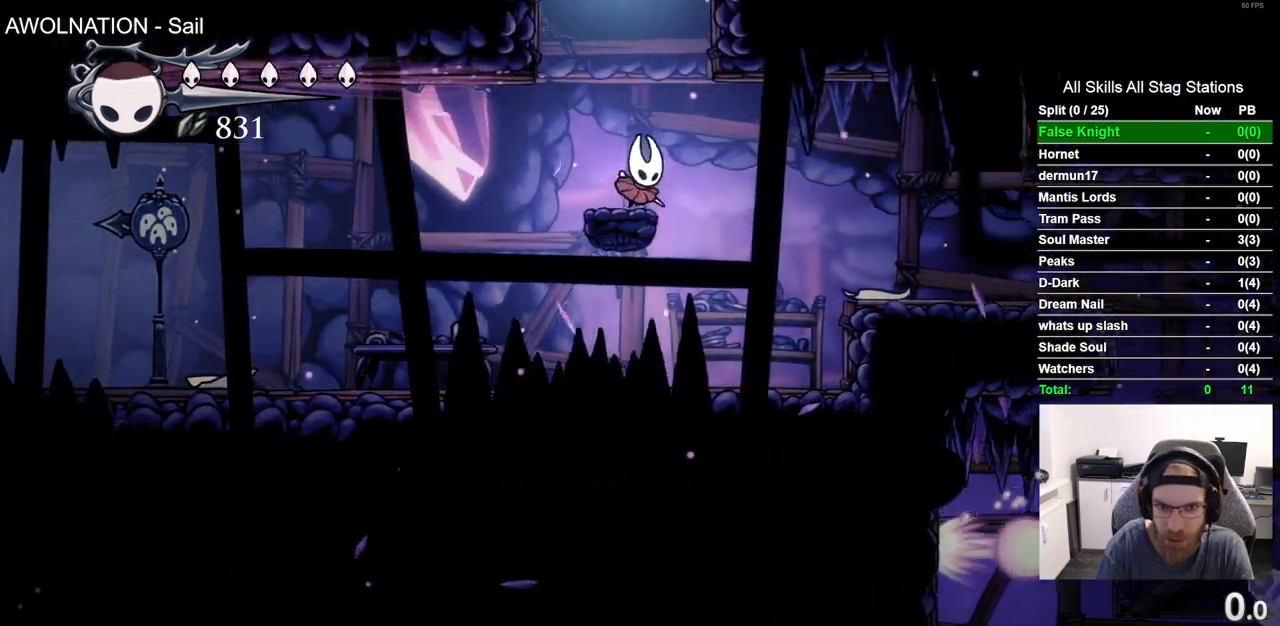
{"buttons": ["CROSS", "DPAD_RIGHT"], "left_stick": "center", "right_stick": "center", "events": [[83, "CROSS", "down"], [167, "DPAD_RIGHT", "down"]]}
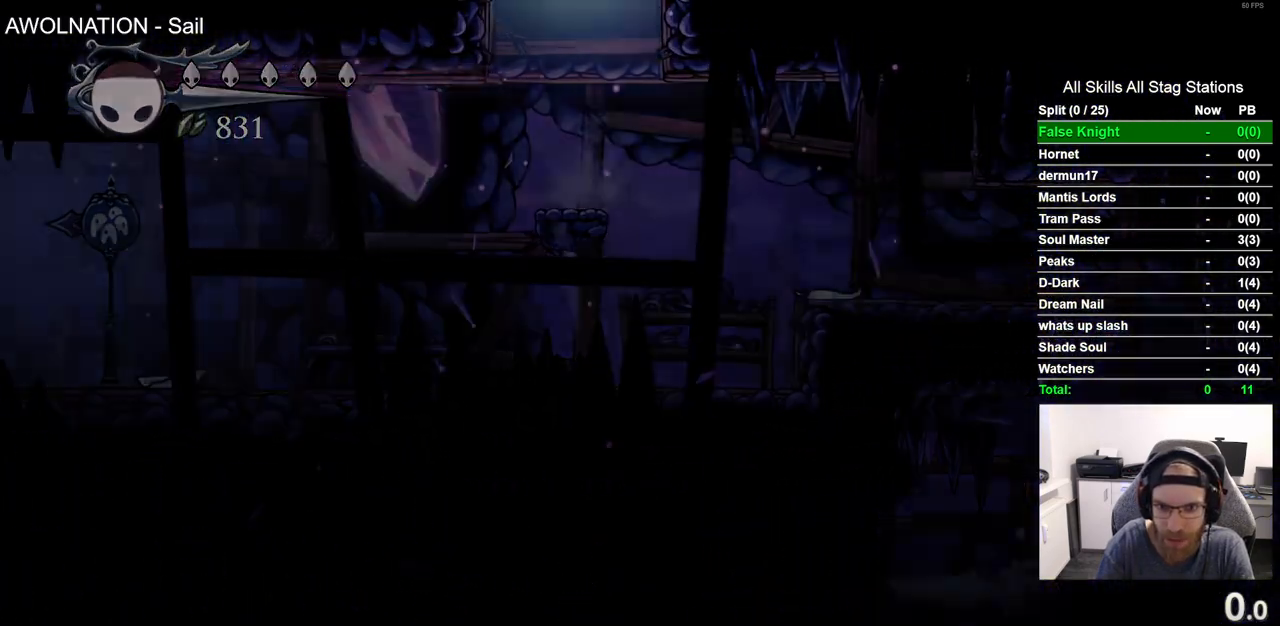
{"buttons": ["DPAD_RIGHT"], "left_stick": "center", "right_stick": "center", "events": [[17, "CROSS", "up"], [83, "DPAD_RIGHT", "up"], [283, "DPAD_RIGHT", "down"]]}
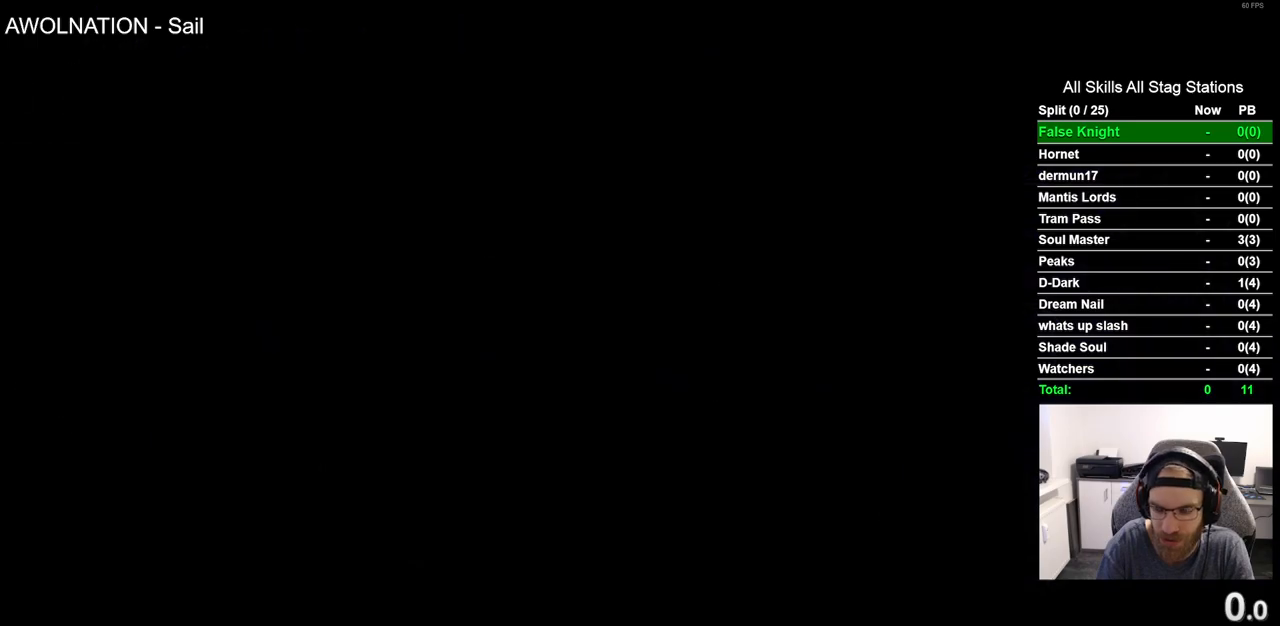
{"buttons": ["DPAD_RIGHT"], "left_stick": "center", "right_stick": "center", "events": []}
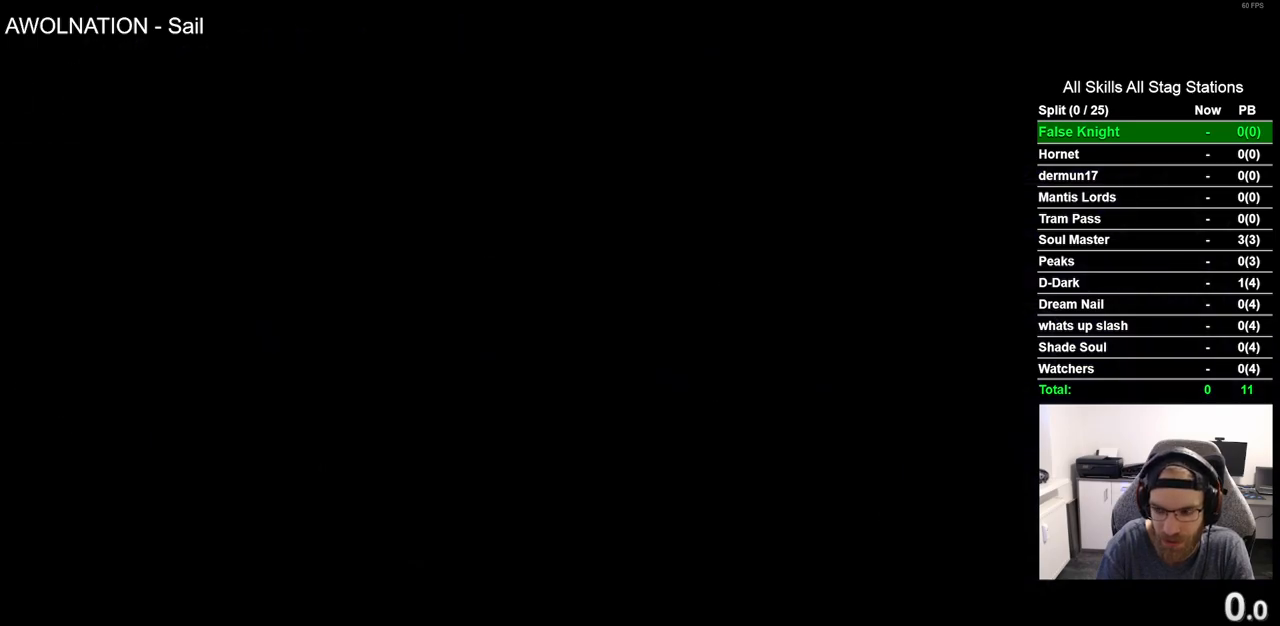
{"buttons": ["DPAD_RIGHT"], "left_stick": "center", "right_stick": "center", "events": []}
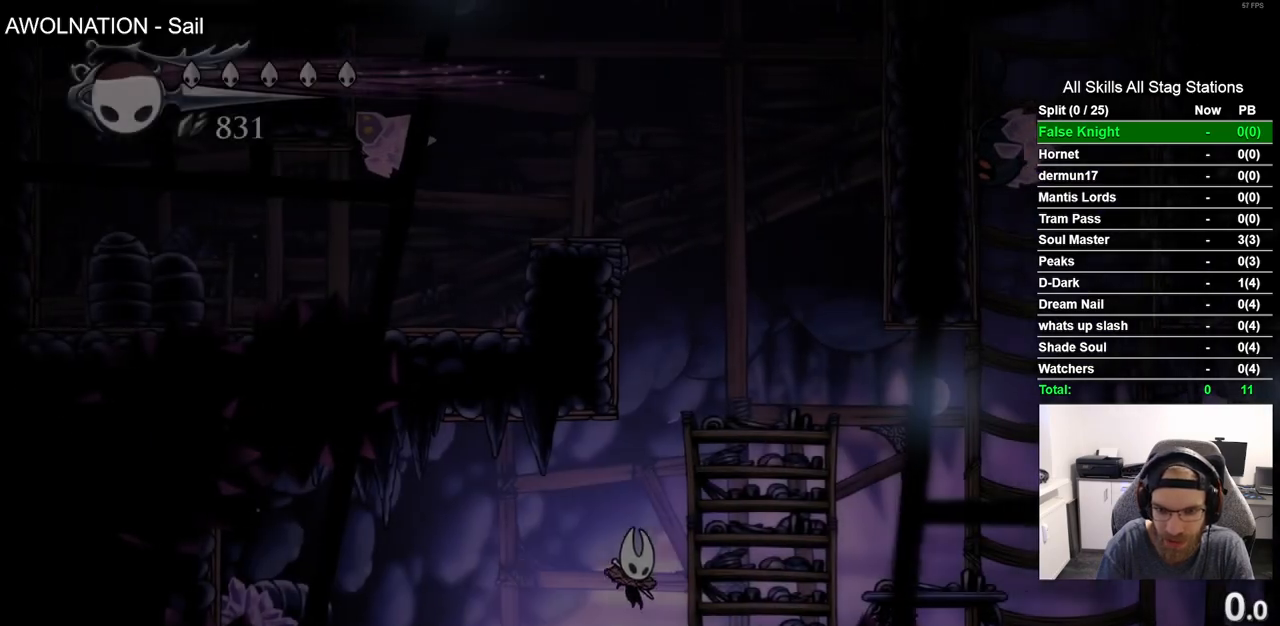
{"buttons": ["CROSS", "DPAD_LEFT"], "left_stick": "center", "right_stick": "center", "events": [[250, "DPAD_RIGHT", "up"], [267, "CROSS", "down"], [433, "DPAD_LEFT", "down"]]}
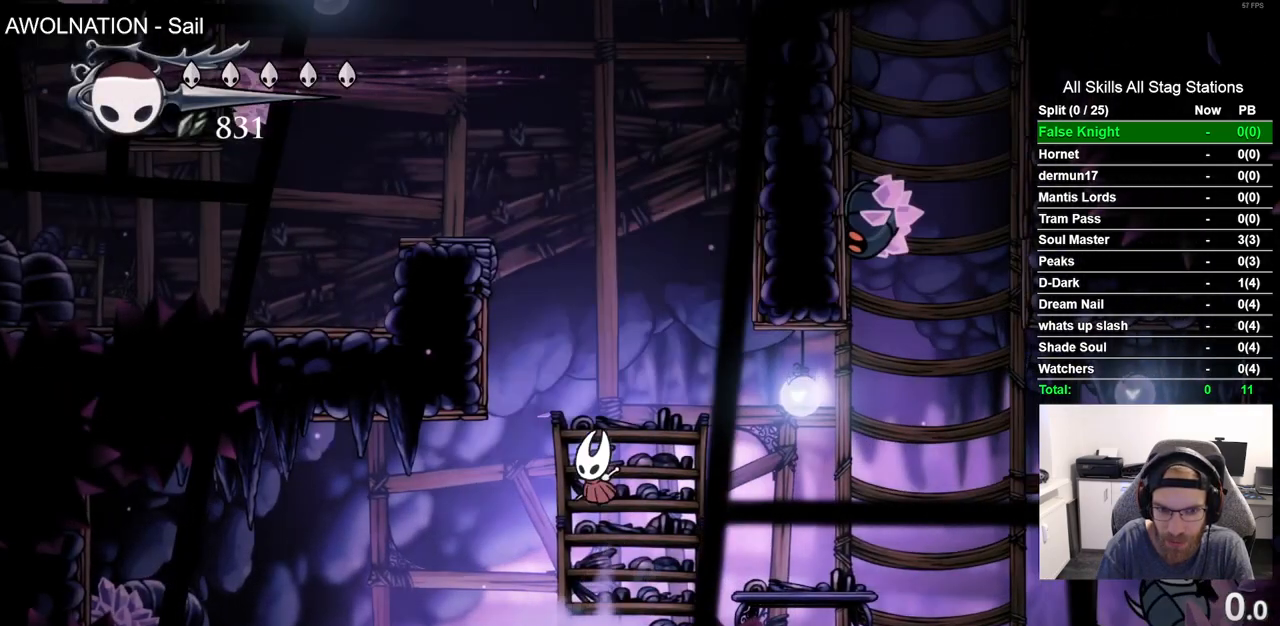
{"buttons": ["CROSS", "DPAD_LEFT"], "left_stick": "center", "right_stick": "center", "events": [[183, "CROSS", "up"], [317, "CROSS", "down"]]}
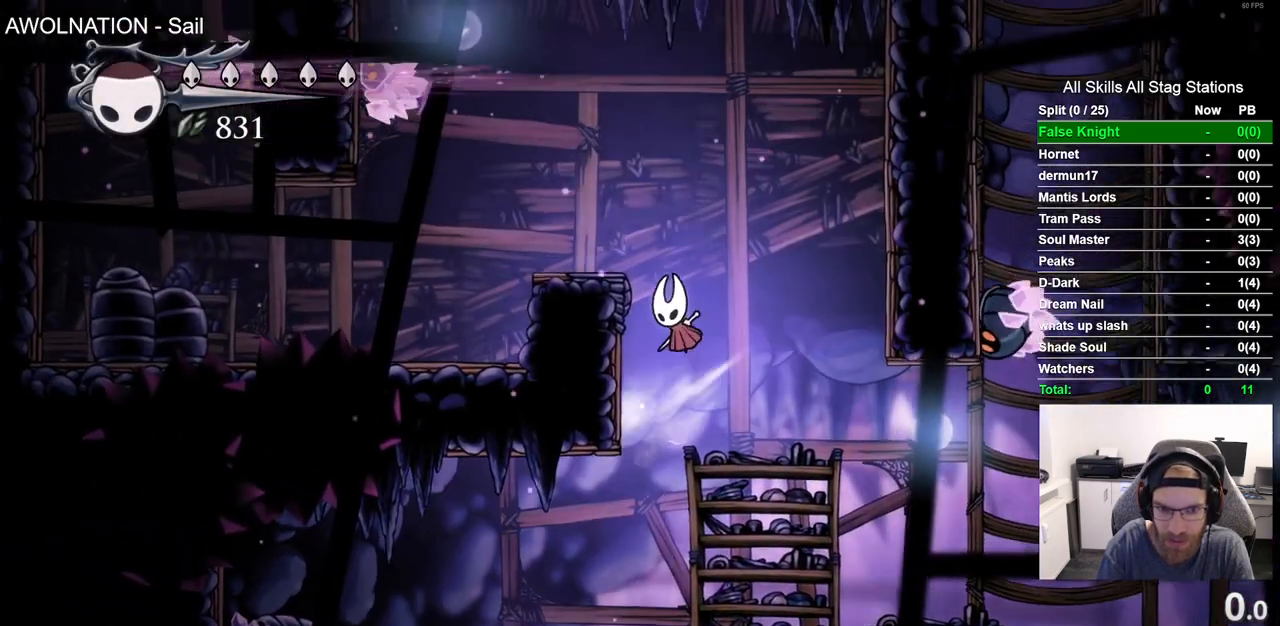
{"buttons": [], "left_stick": "center", "right_stick": "center", "events": [[117, "CROSS", "up"], [217, "DPAD_LEFT", "up"]]}
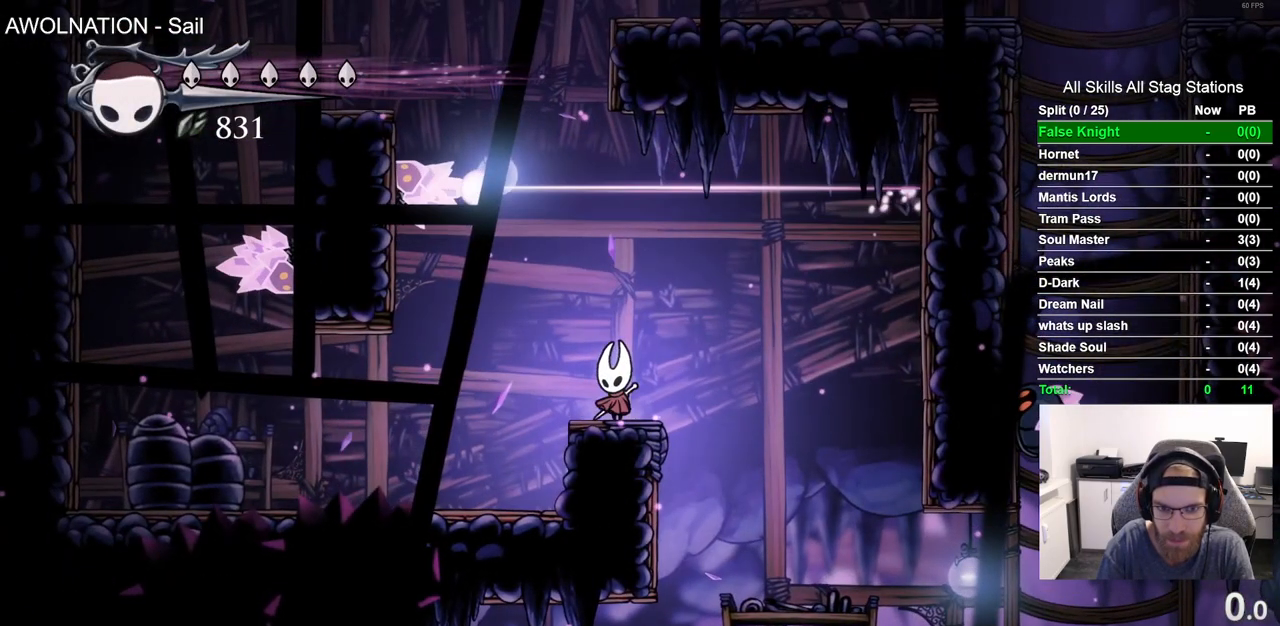
{"buttons": [], "left_stick": "center", "right_stick": "center", "events": []}
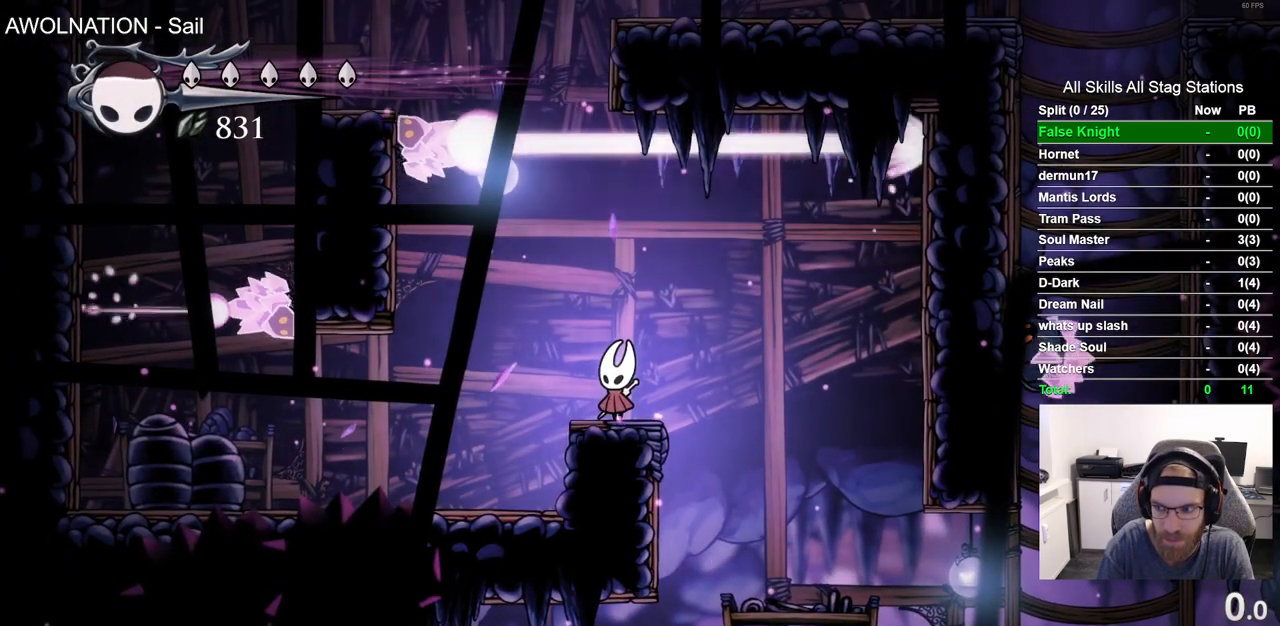
{"buttons": [], "left_stick": "center", "right_stick": "center", "events": []}
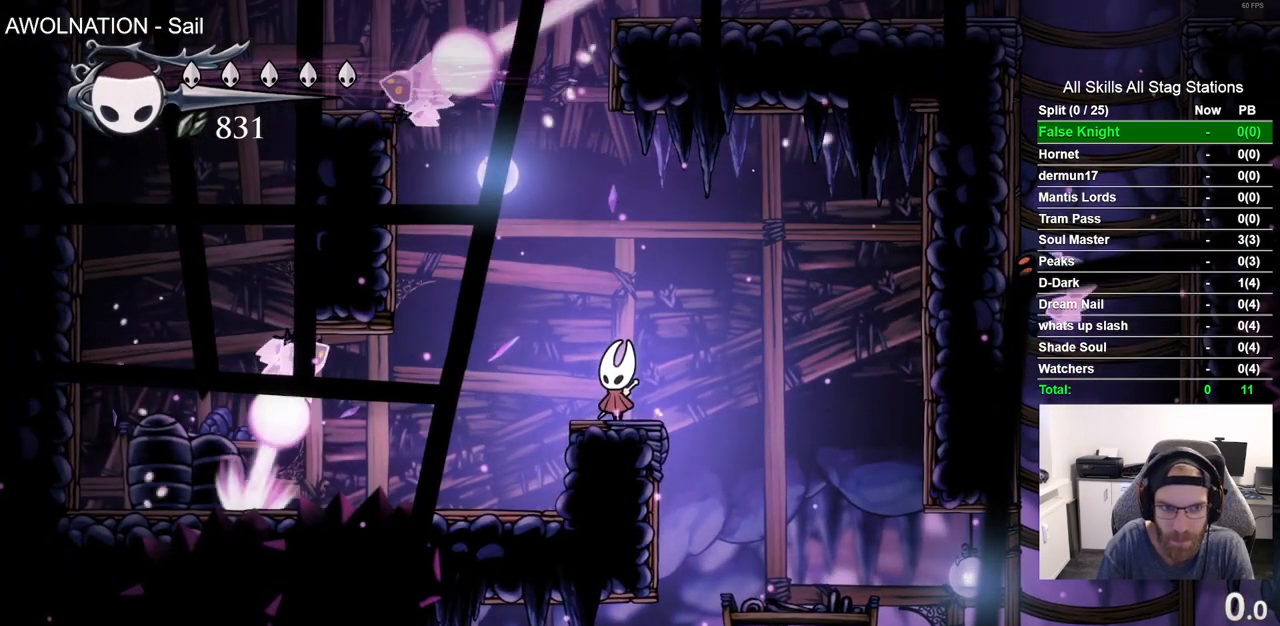
{"buttons": ["R2", "DPAD_LEFT"], "left_stick": "center", "right_stick": "center", "events": [[150, "CROSS", "down"], [250, "DPAD_LEFT", "down"], [433, "R2", "down"], [450, "CROSS", "up"]]}
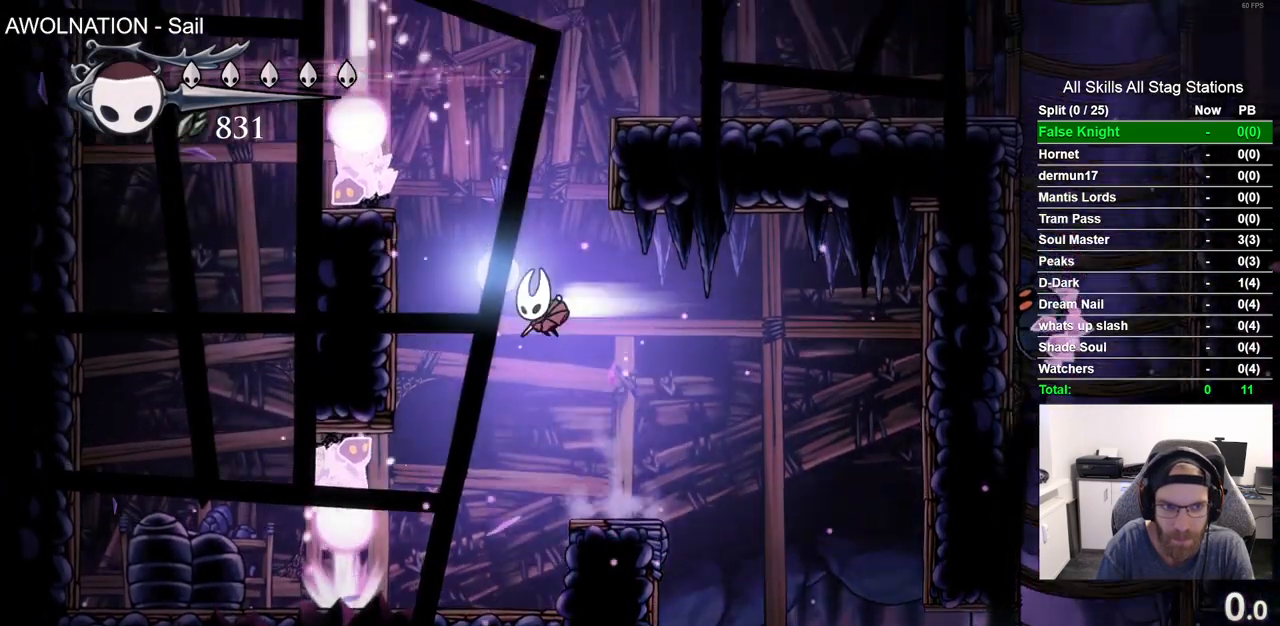
{"buttons": ["CROSS", "DPAD_RIGHT"], "left_stick": "center", "right_stick": "center", "events": [[133, "R2", "up"], [200, "CROSS", "down"], [200, "DPAD_UP", "down"], [217, "DPAD_LEFT", "up"], [267, "DPAD_UP", "up"], [317, "DPAD_RIGHT", "down"]]}
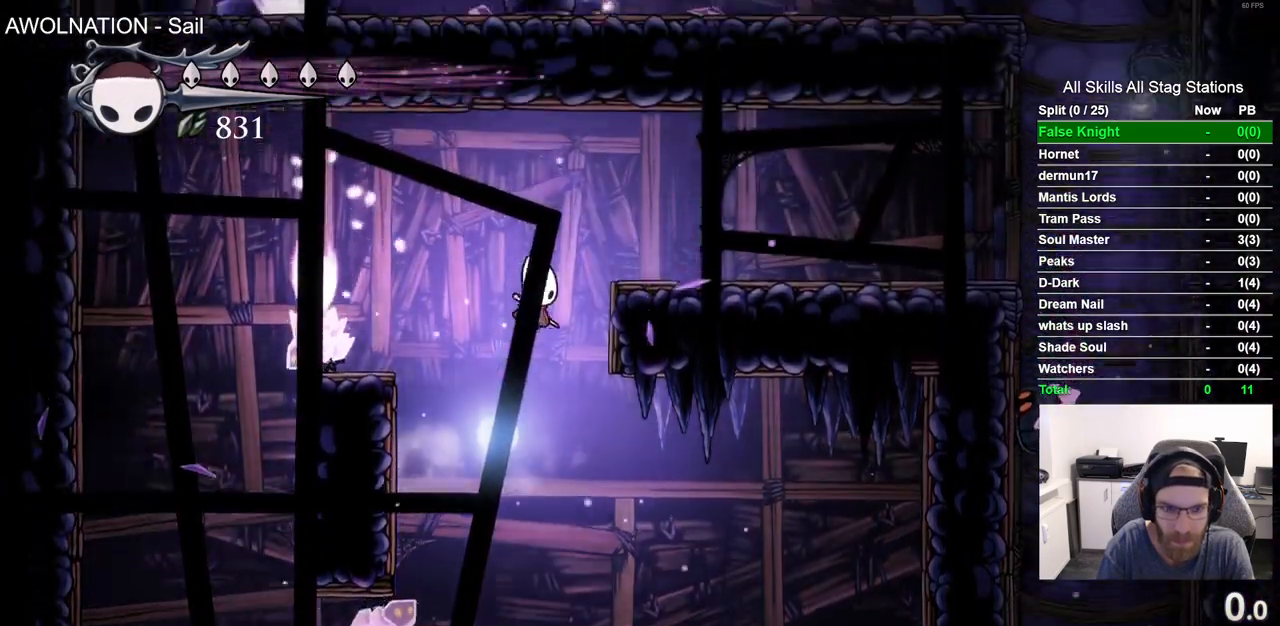
{"buttons": ["DPAD_RIGHT"], "left_stick": "center", "right_stick": "center", "events": [[167, "CROSS", "up"]]}
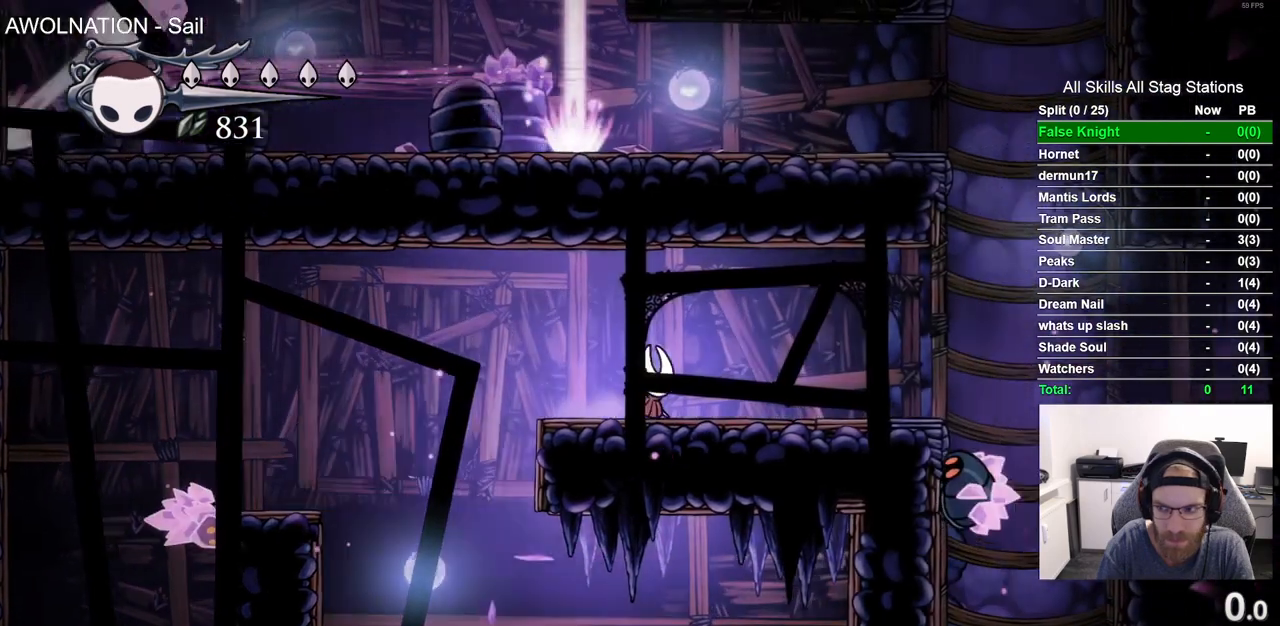
{"buttons": ["DPAD_RIGHT"], "left_stick": "center", "right_stick": "center", "events": []}
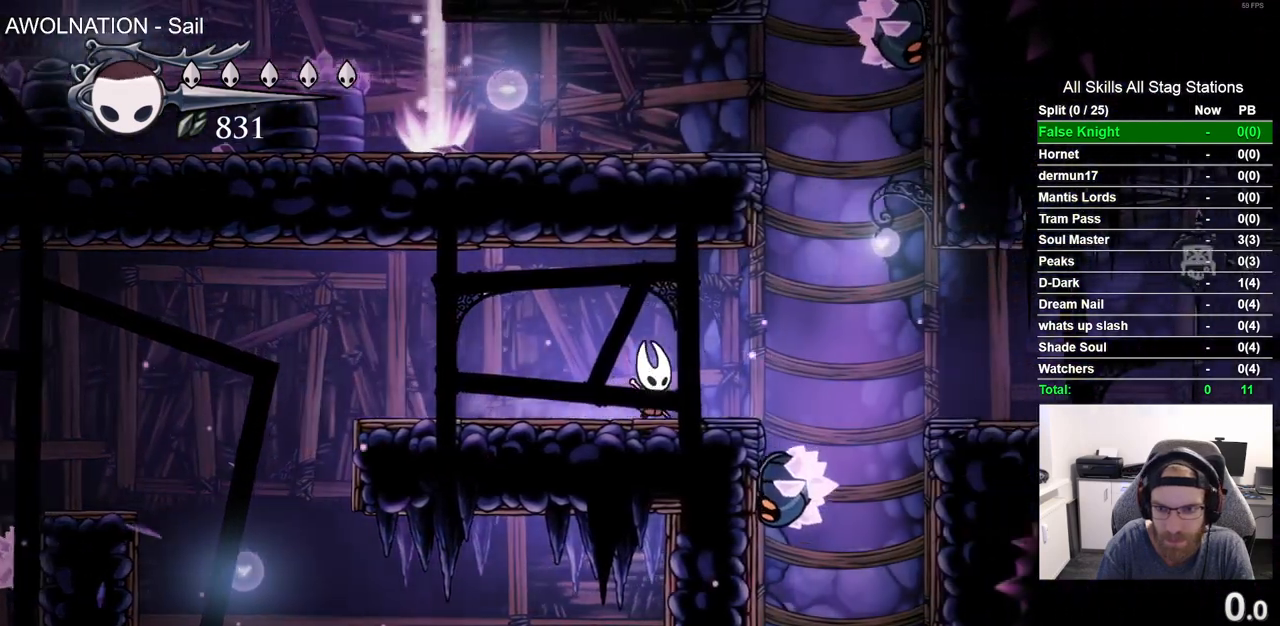
{"buttons": [], "left_stick": "center", "right_stick": "center", "events": [[100, "DPAD_RIGHT", "up"]]}